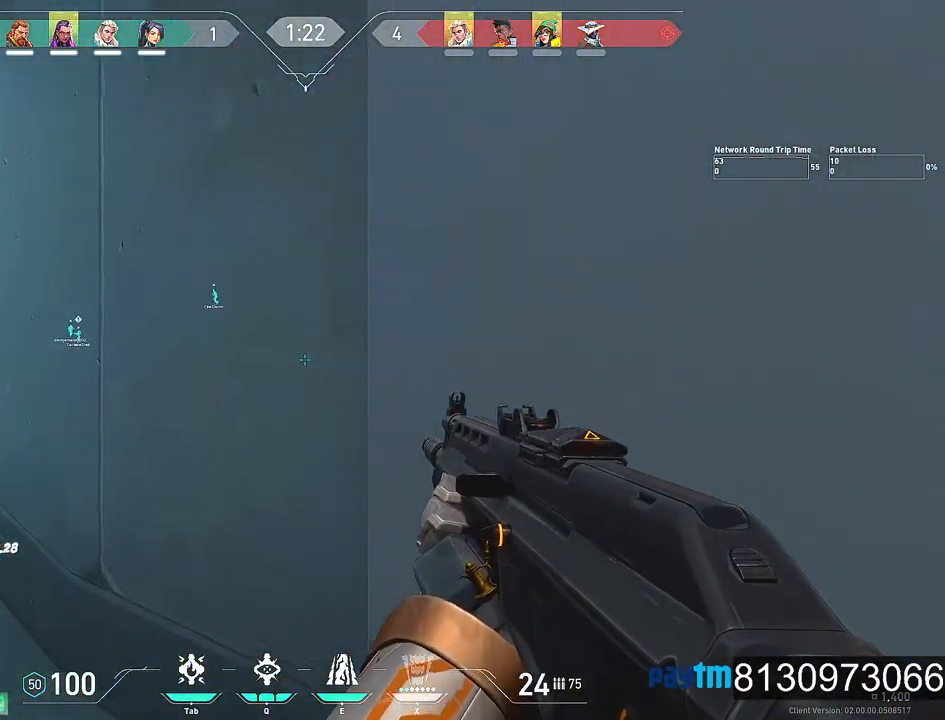
Gameplay with keyboard and mouse; each line is a JSON object with the keys and mouse buttons held at the frame after it. "events" lists presses ("down") and releases ("up") of "1", "2", "3", "4", "5", "a", "alt", "c", "caps_lock", "ctrl", "d", "e", "f", "g", "q", "r", "s", "shift", "space", "t", "tab", "v", "w", "x", "z", "mouse_left", "mouse_wheel" and "mouse_right" between this image and that frame as [ms after this image, input, new state], when the widget could be followed in between. "mouse_left", "mouse_wheel", "mouse_right" = the "left", "wheel", "right" buttons of the "mouse" list. No other keys are recorded. "wheel" means that the mouse wheel is clicked or scrolled. Not read: mouse_move.
{"keys": ["shift", "w"], "mouse": [], "events": [[300, "shift", "up"], [450, "d", "up"], [450, "shift", "down"]]}
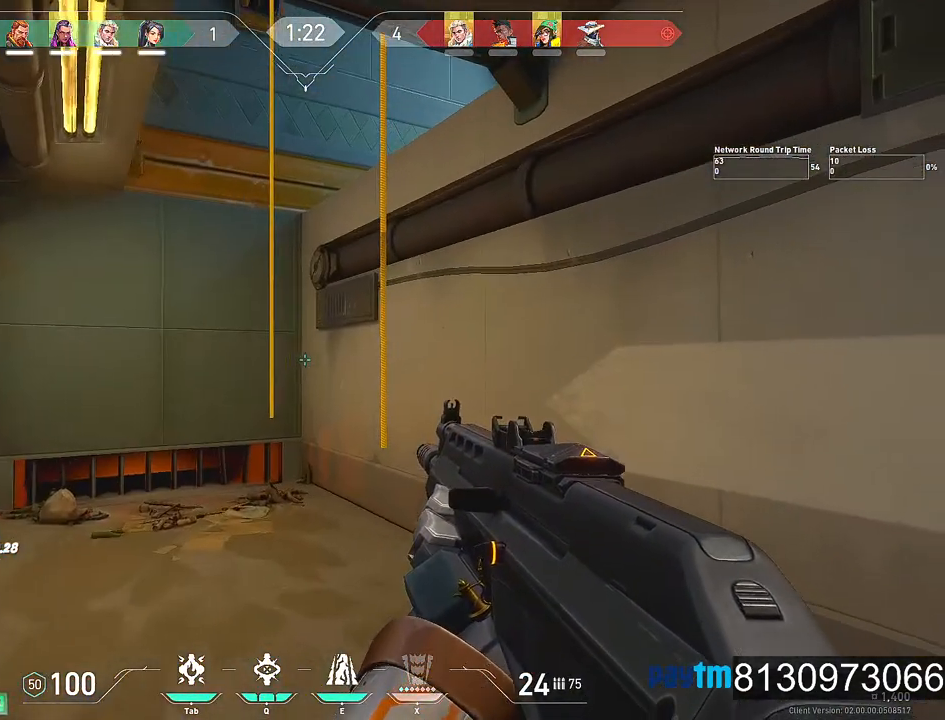
{"keys": ["w"], "mouse": [], "events": [[234, "shift", "up"]]}
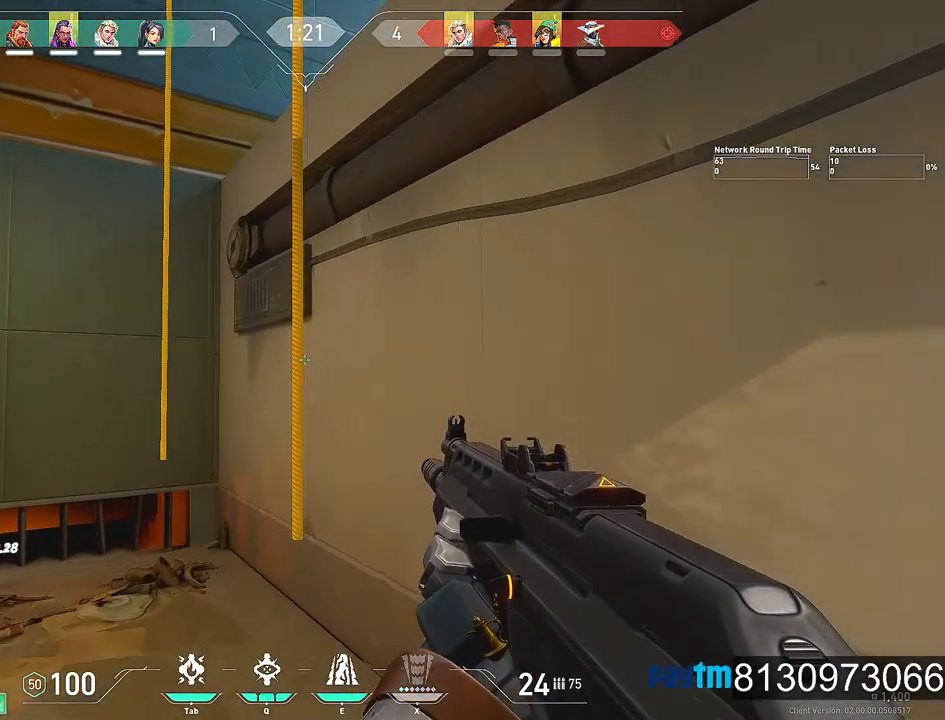
{"keys": ["w"], "mouse": [], "events": [[17, "a", "down"], [67, "a", "up"], [384, "d", "down"], [384, "f", "down"], [434, "d", "up"], [434, "f", "up"]]}
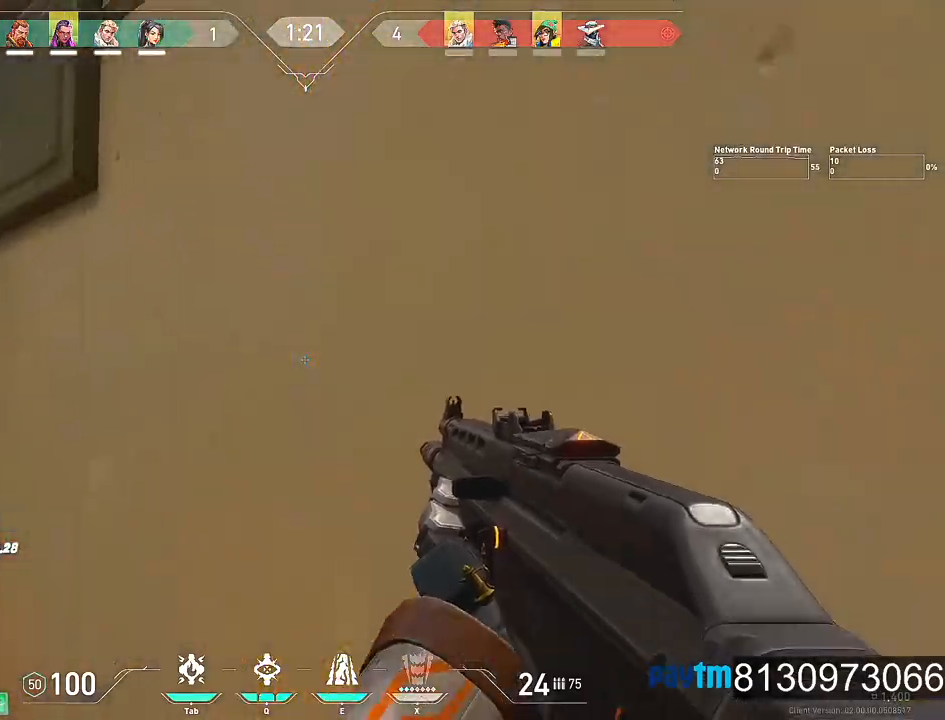
{"keys": ["w"], "mouse": [], "events": []}
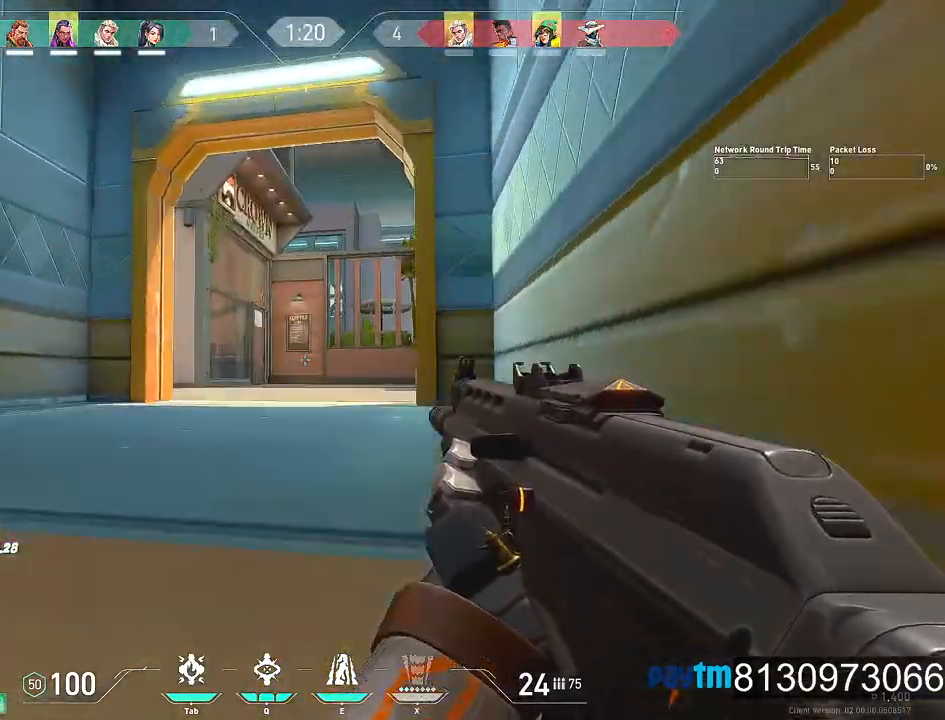
{"keys": ["w"], "mouse": [], "events": []}
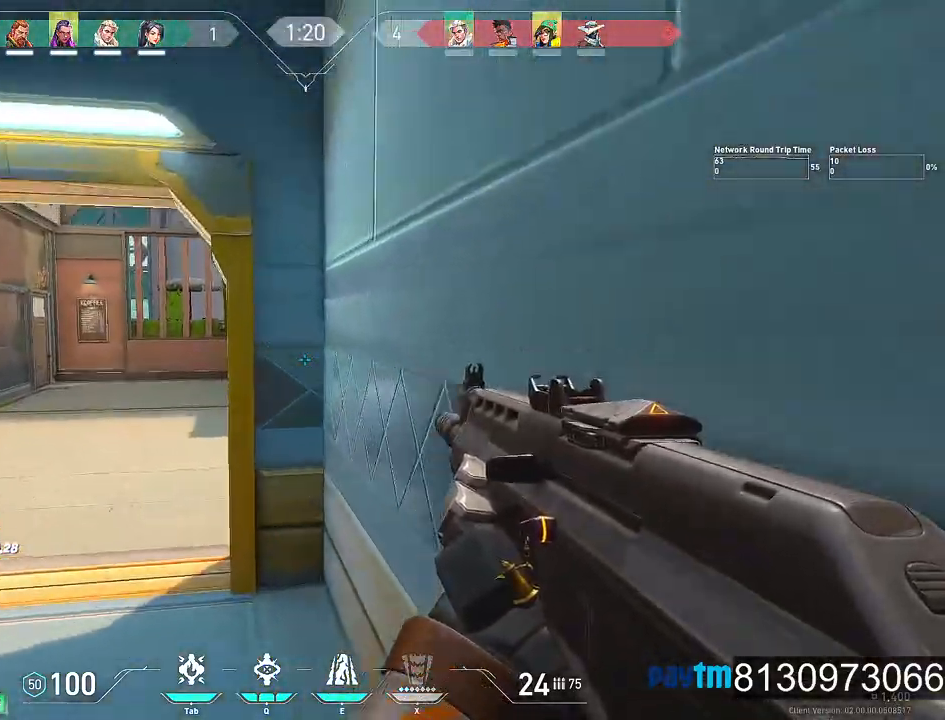
{"keys": ["a", "shift", "w"], "mouse": [], "events": [[50, "a", "down"], [300, "shift", "down"]]}
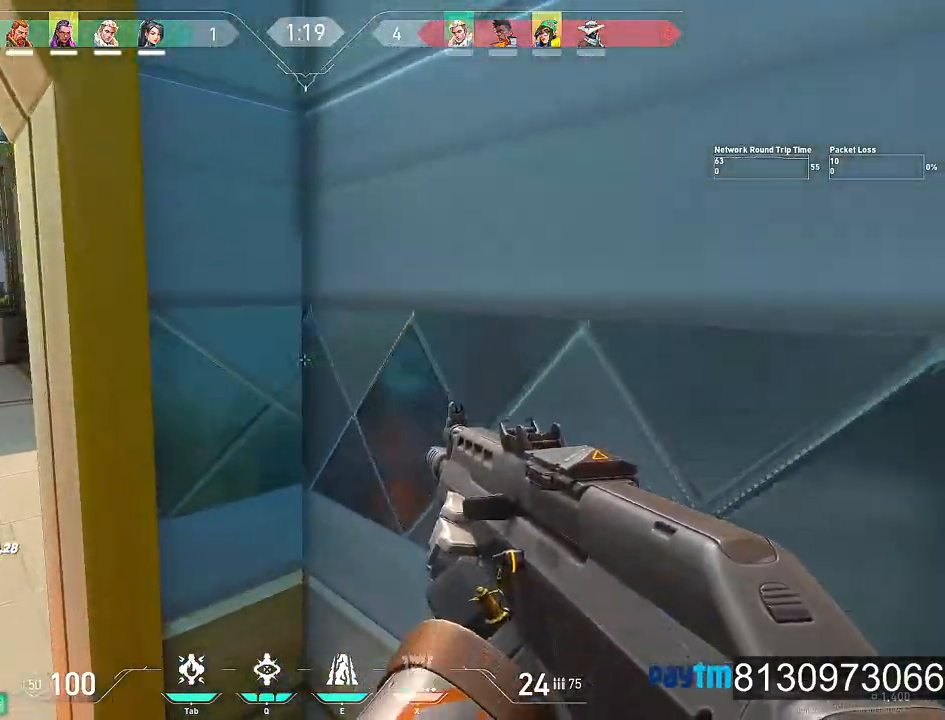
{"keys": ["a", "shift", "w"], "mouse": [], "events": []}
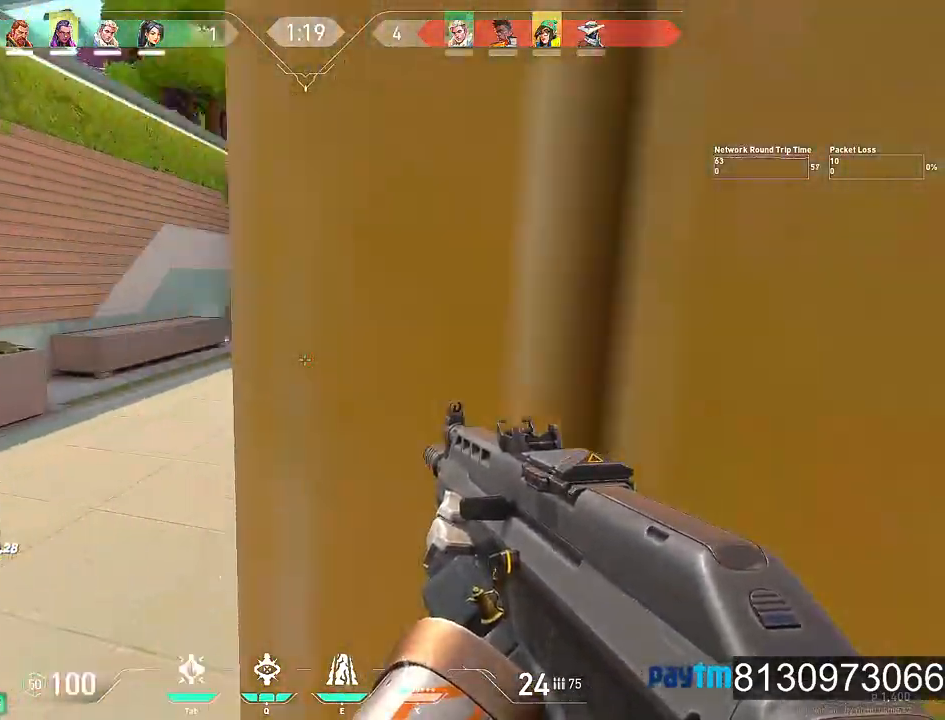
{"keys": ["shift", "w"], "mouse": [], "events": [[234, "a", "up"]]}
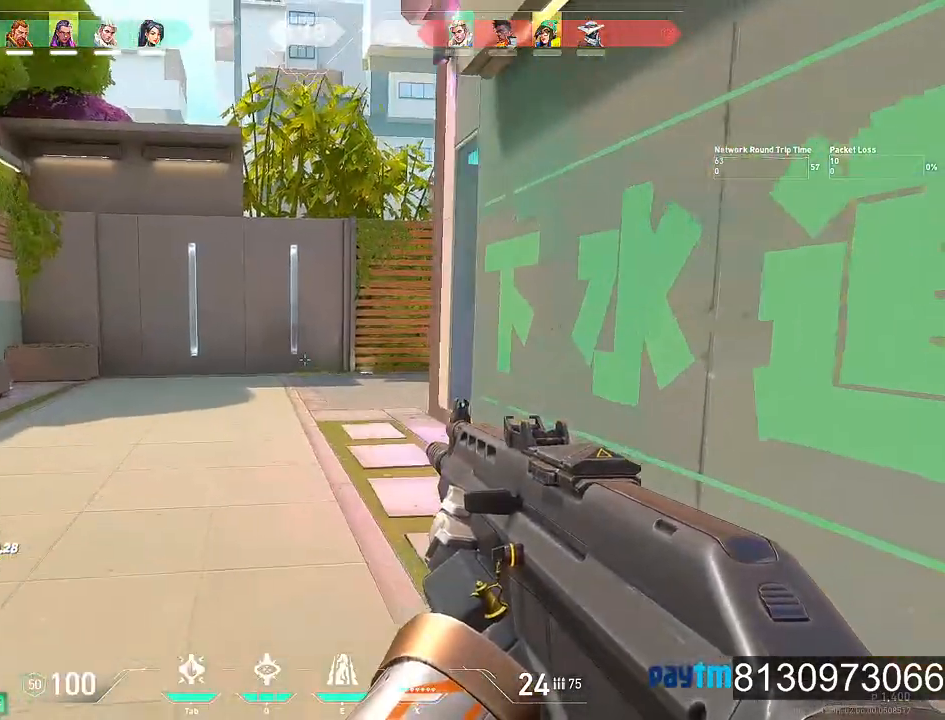
{"keys": ["shift", "w"], "mouse": [], "events": []}
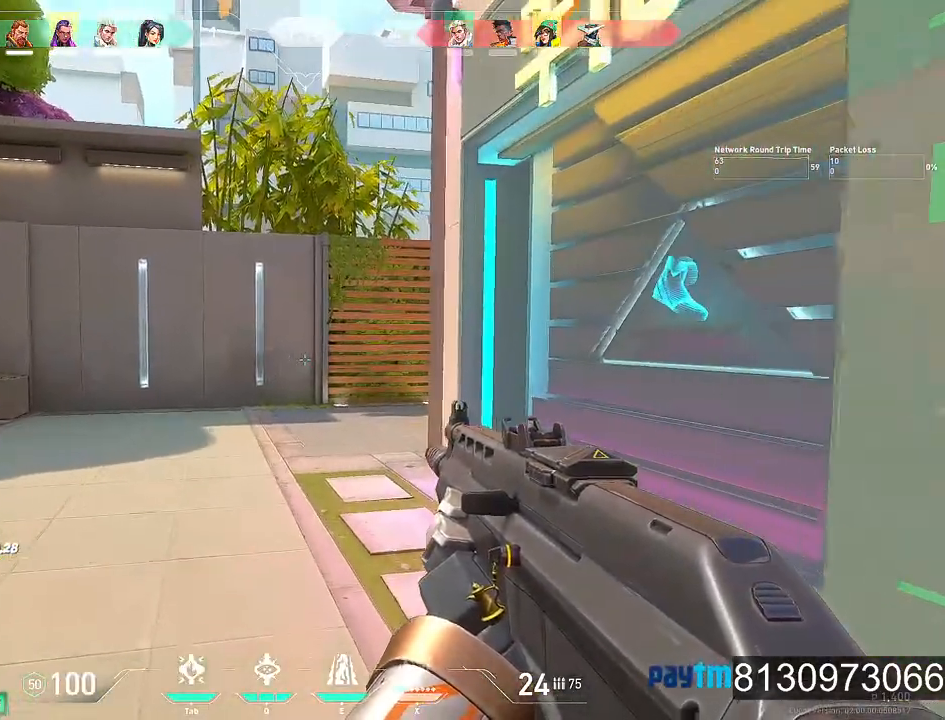
{"keys": ["shift", "w"], "mouse": [], "events": []}
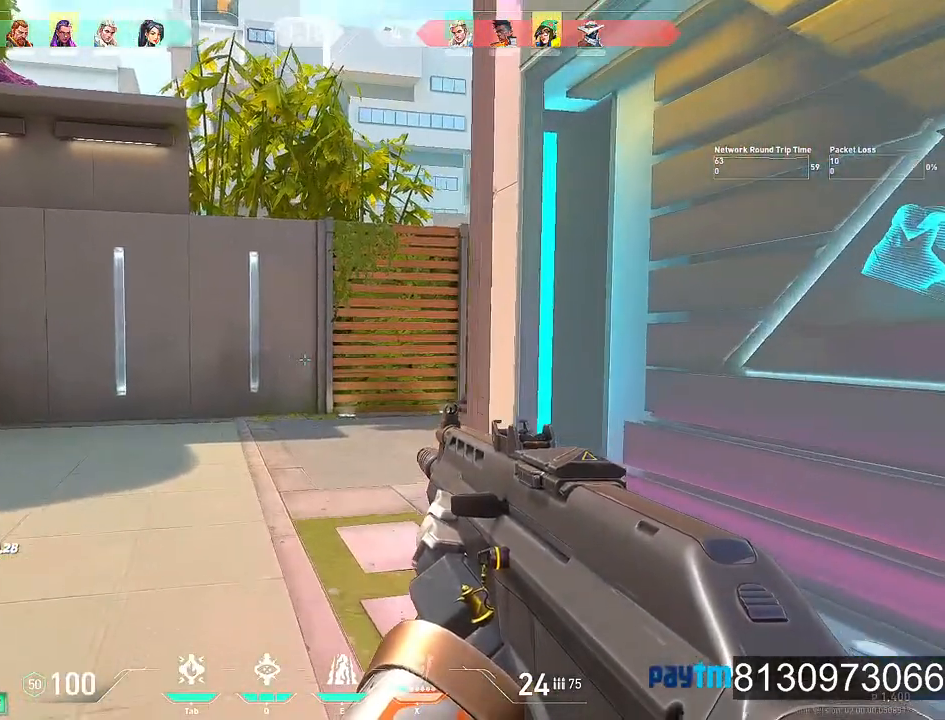
{"keys": ["shift", "w"], "mouse": [], "events": []}
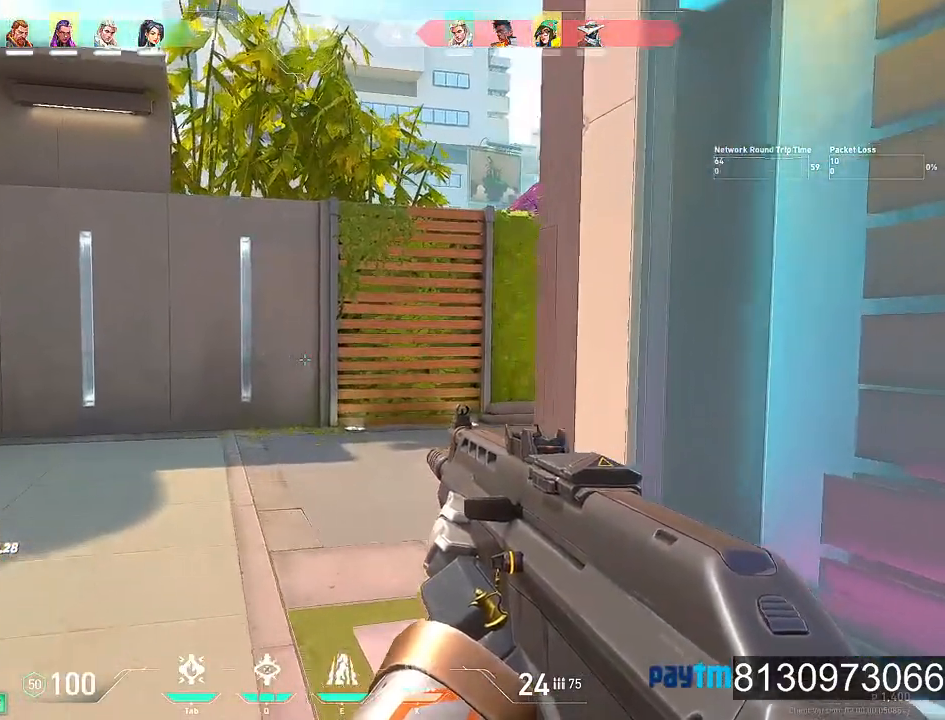
{"keys": ["shift", "w"], "mouse": [], "events": []}
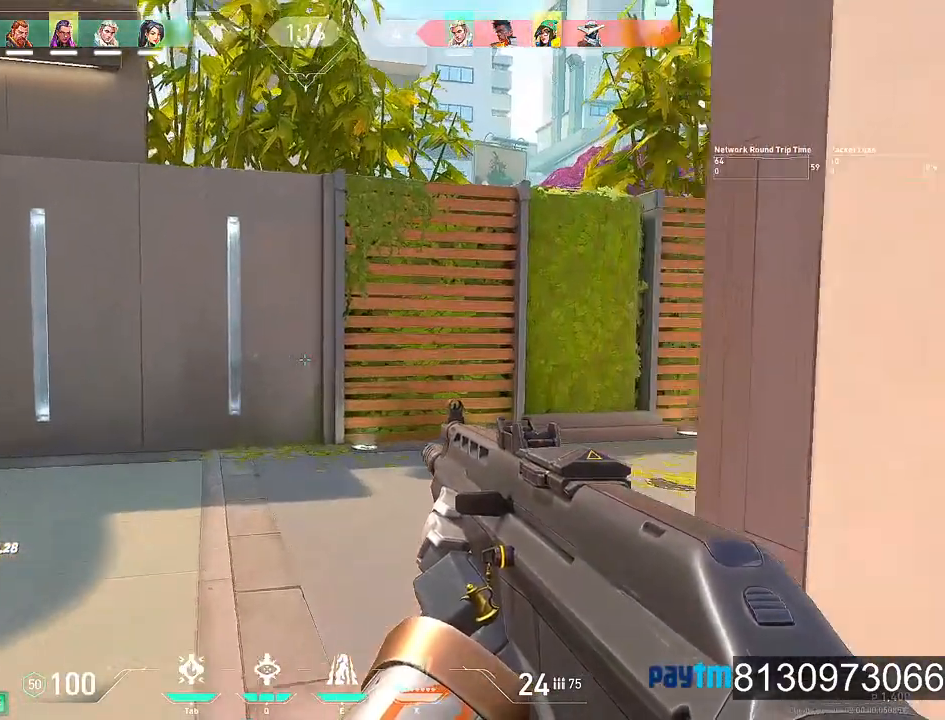
{"keys": ["shift", "w"], "mouse": [], "events": []}
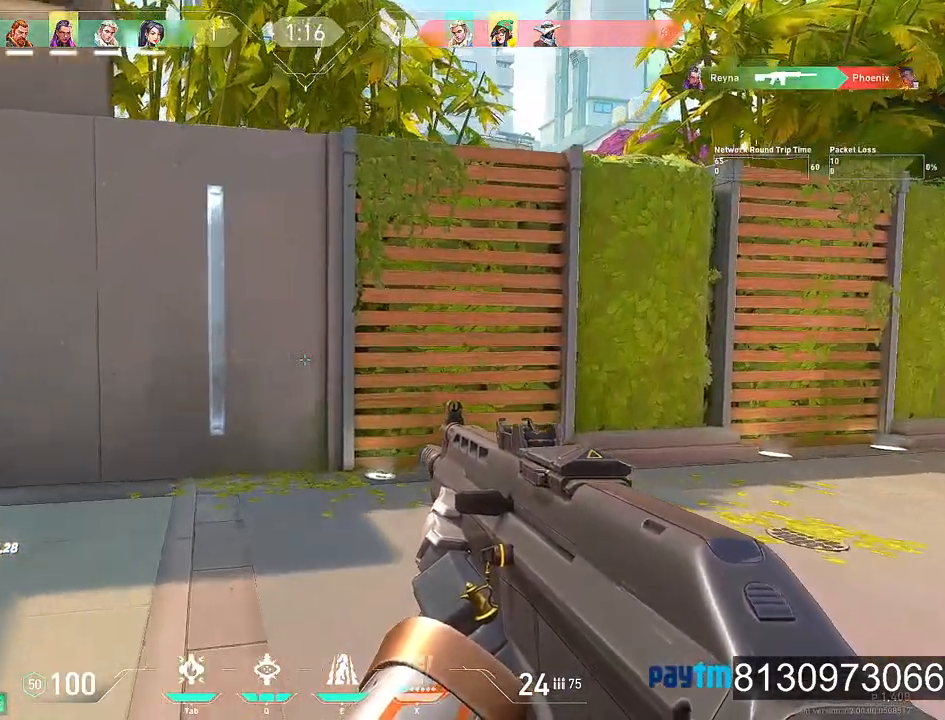
{"keys": ["shift", "w"], "mouse": [], "events": []}
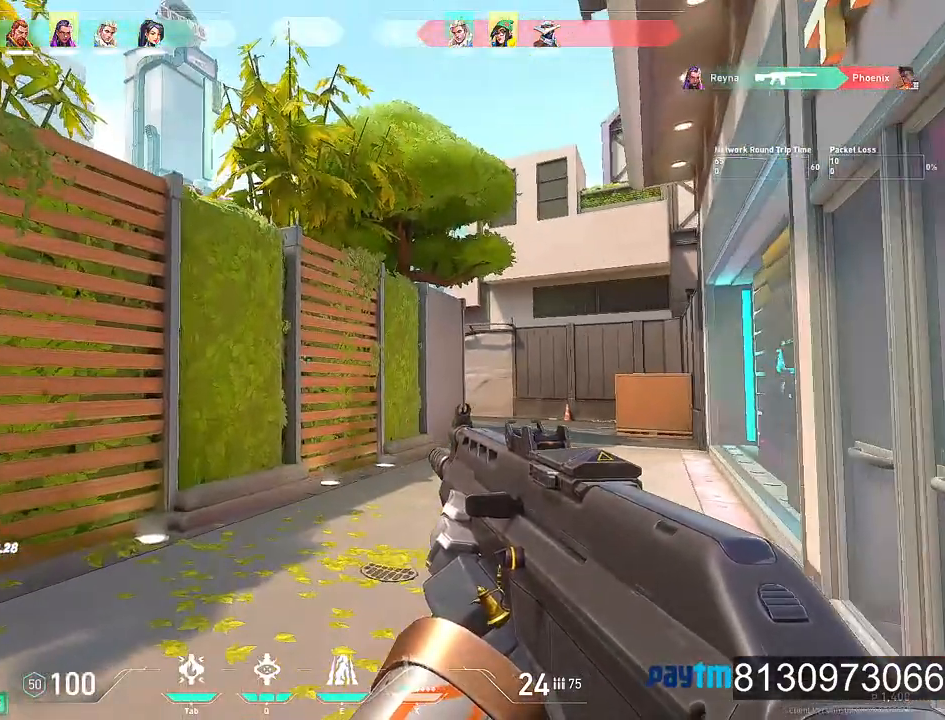
{"keys": ["d", "shift", "w"], "mouse": [], "events": [[250, "d", "down"]]}
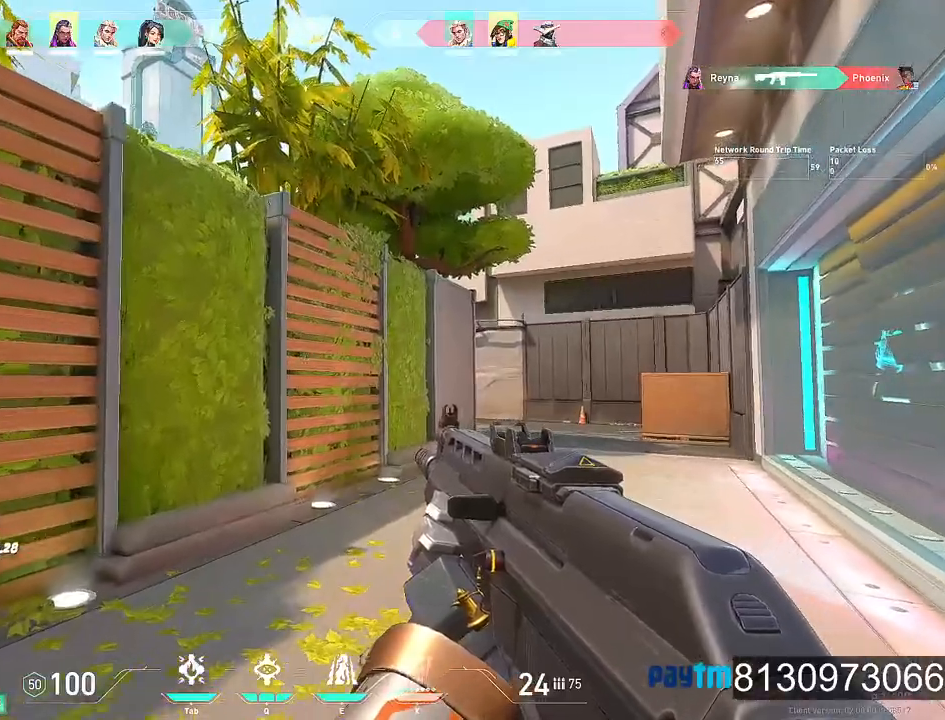
{"keys": ["w"], "mouse": [], "events": [[34, "d", "up"], [267, "shift", "up"]]}
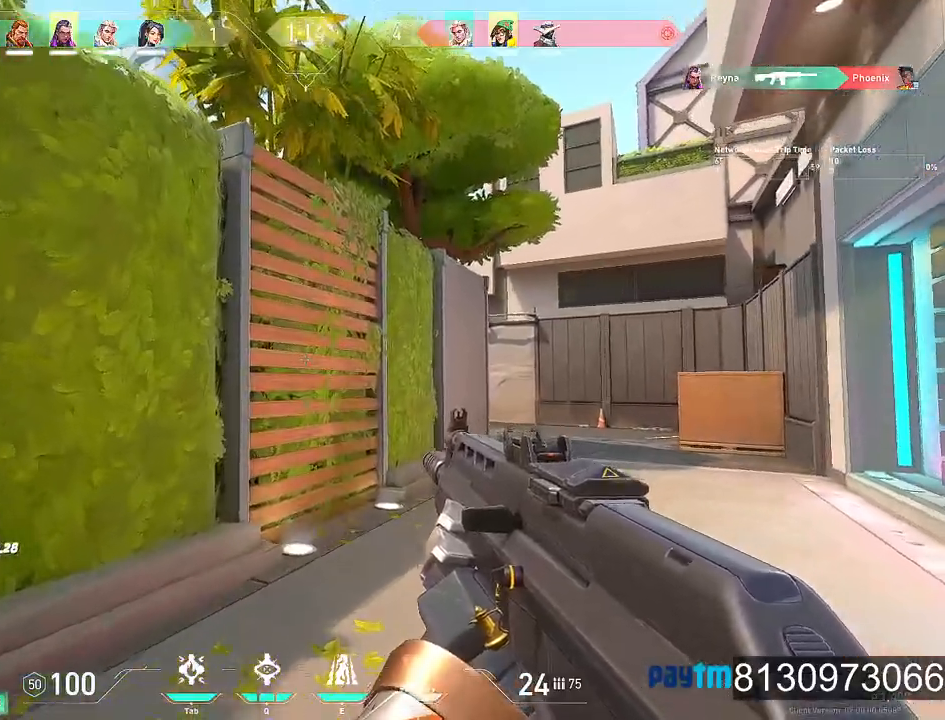
{"keys": ["d", "w"], "mouse": [], "events": [[50, "d", "down"]]}
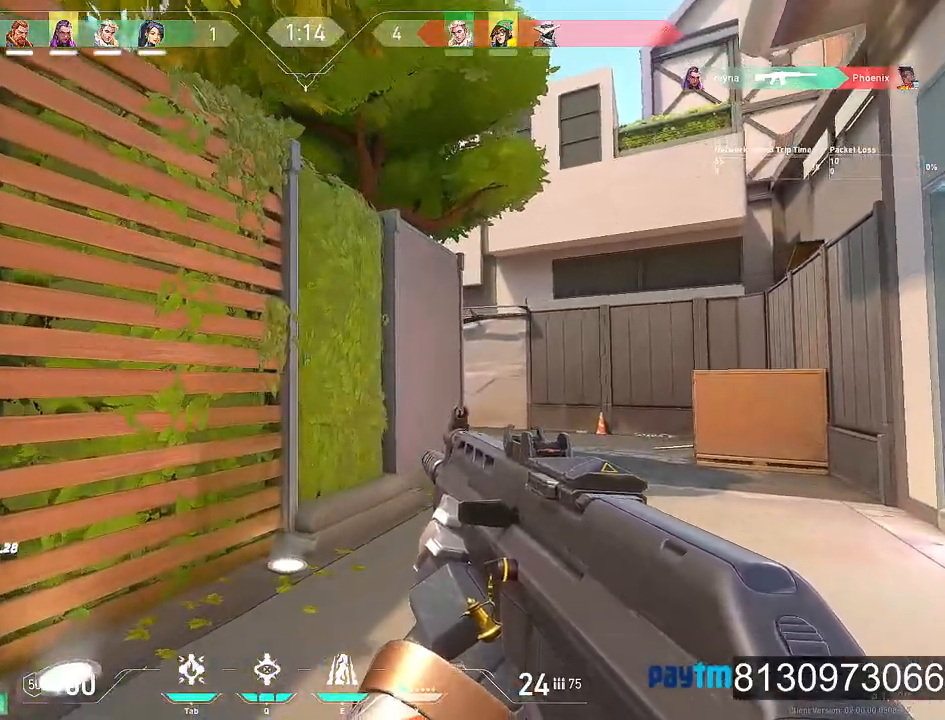
{"keys": ["w"], "mouse": [], "events": [[50, "d", "up"]]}
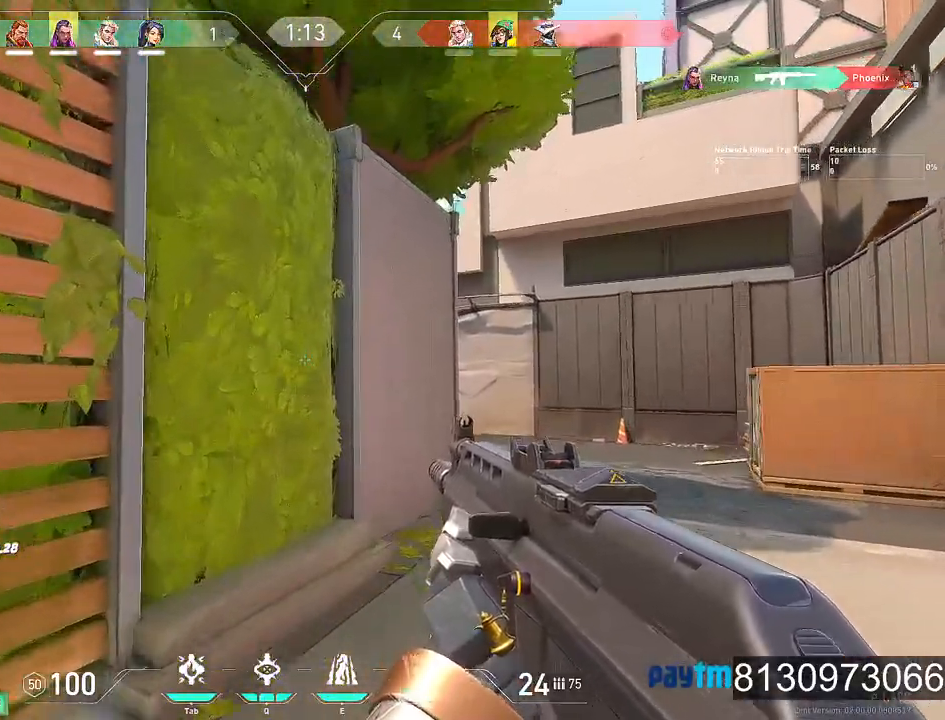
{"keys": ["d", "w"], "mouse": [], "events": [[67, "d", "down"]]}
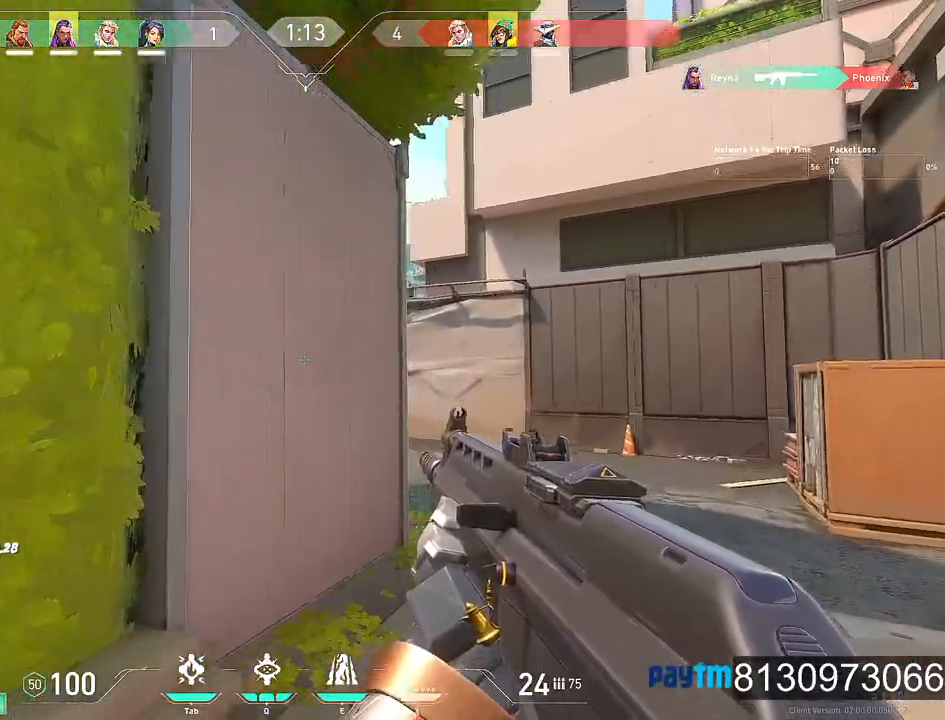
{"keys": ["w"], "mouse": [], "events": [[467, "d", "up"]]}
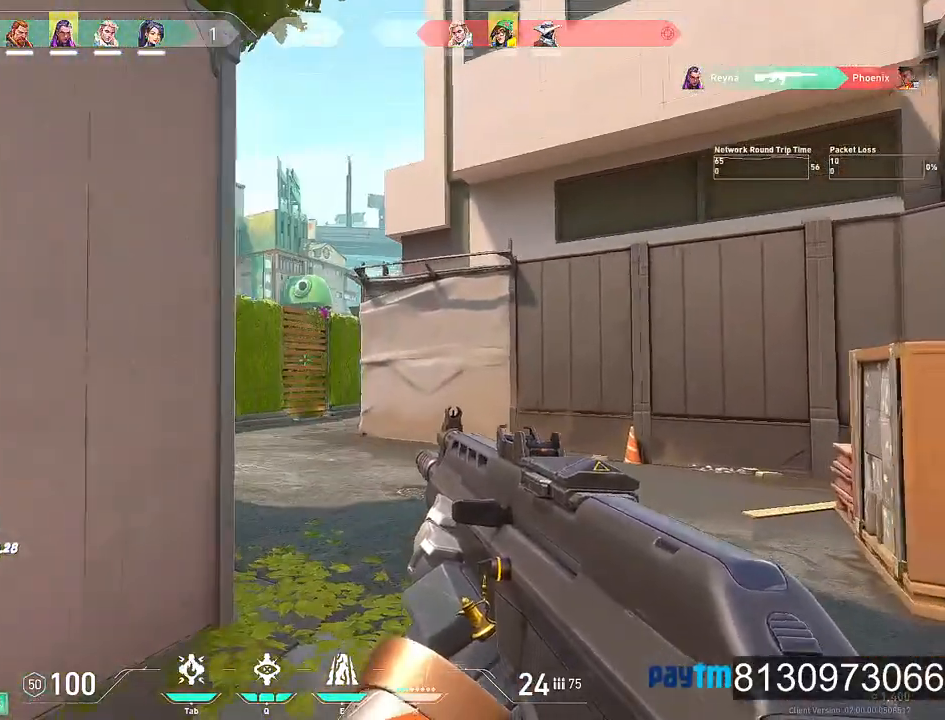
{"keys": ["w"], "mouse": [], "events": []}
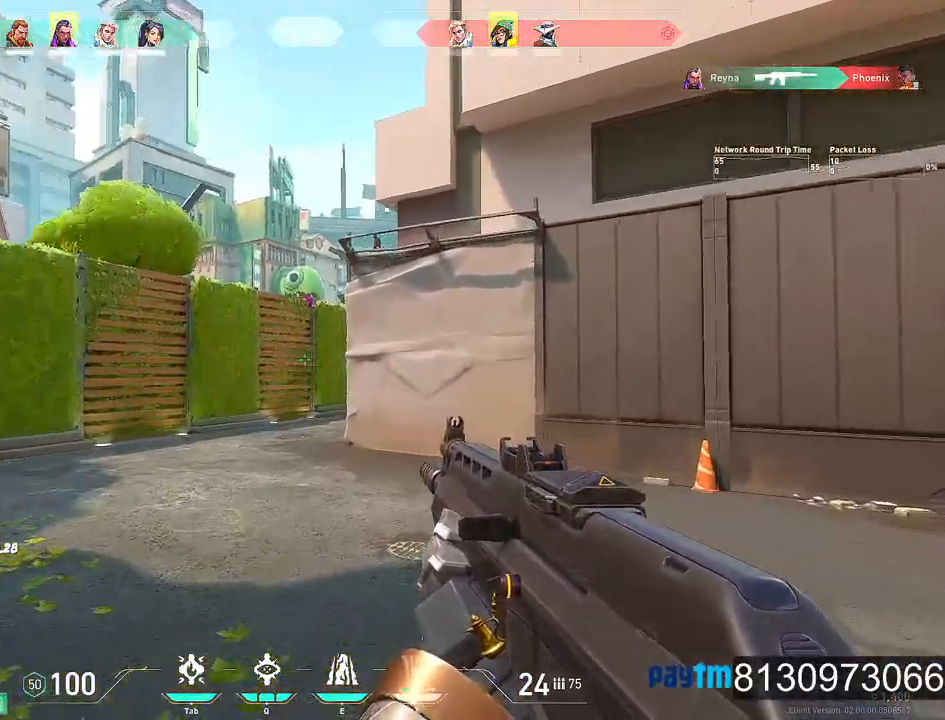
{"keys": ["a", "w"], "mouse": [], "events": [[167, "a", "down"]]}
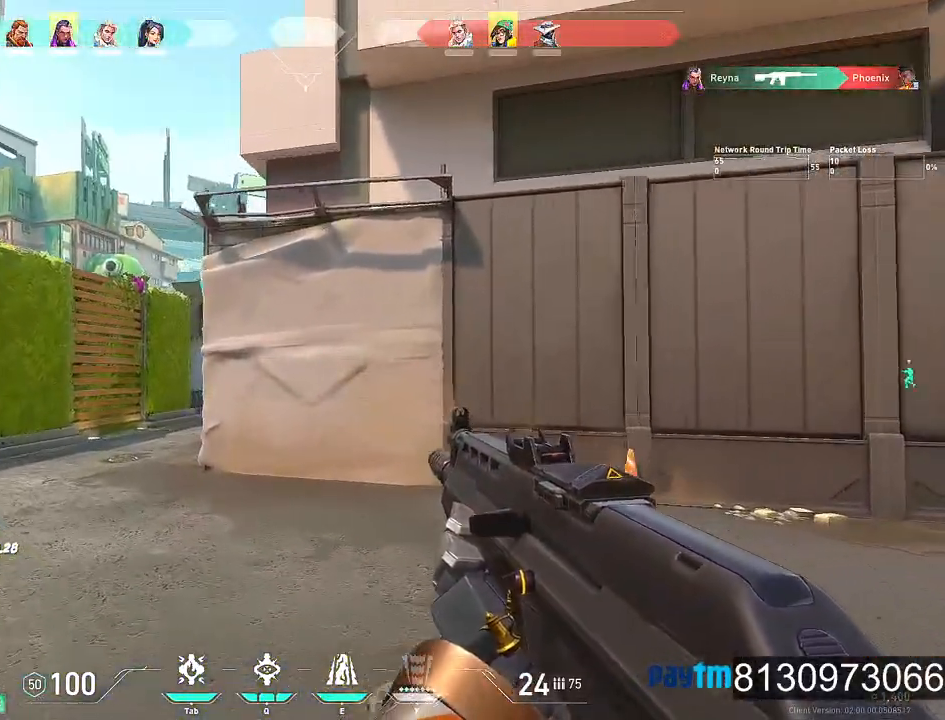
{"keys": ["a", "w"], "mouse": [], "events": []}
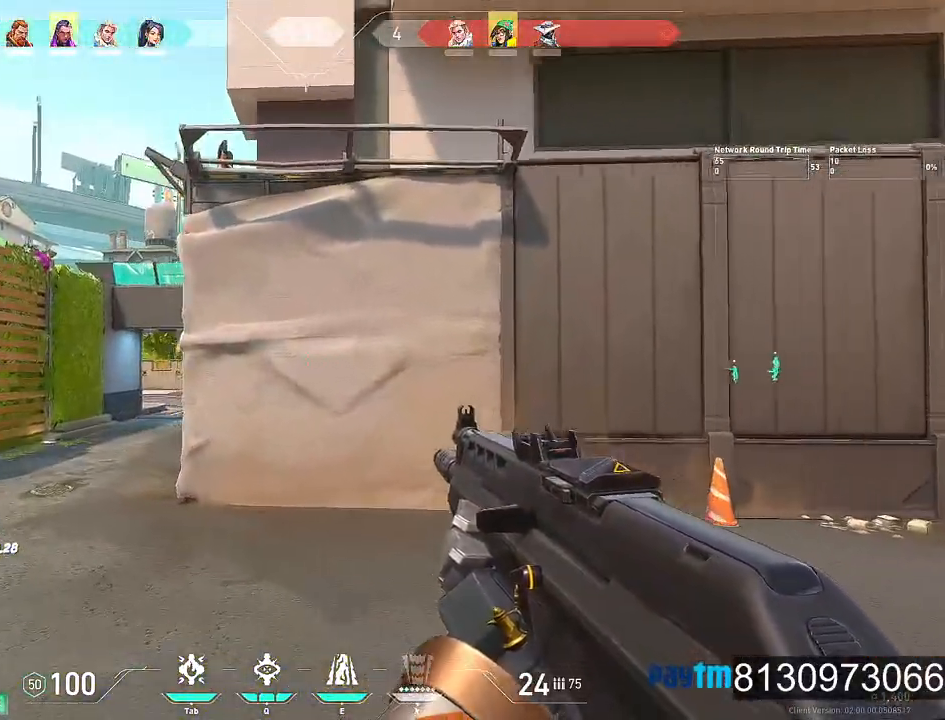
{"keys": ["a", "shift", "w"], "mouse": [], "events": [[200, "shift", "down"]]}
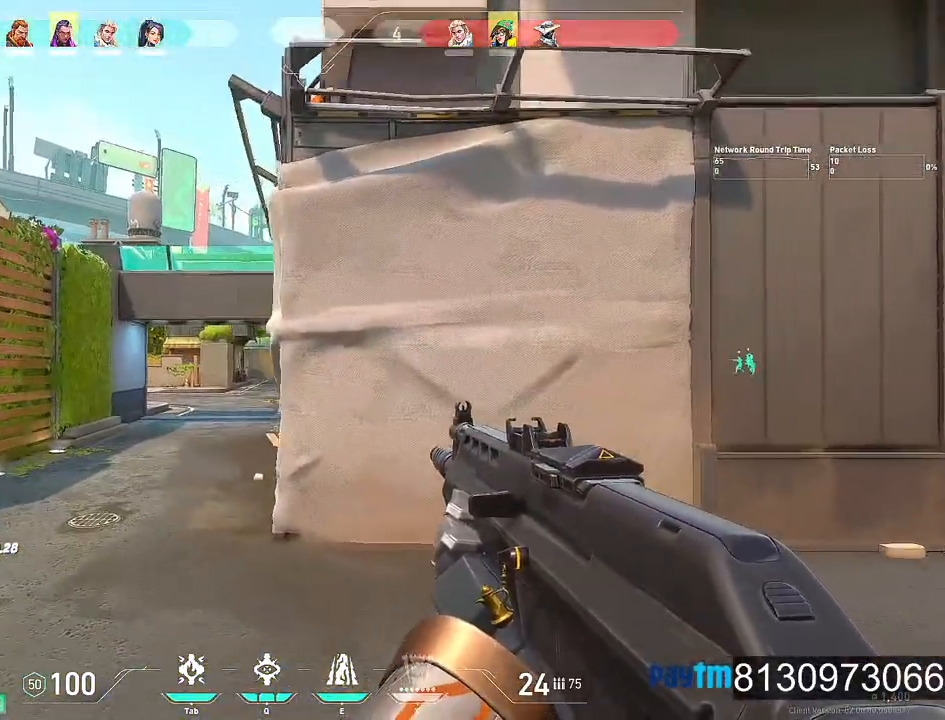
{"keys": ["shift", "w"], "mouse": [], "events": [[317, "a", "up"]]}
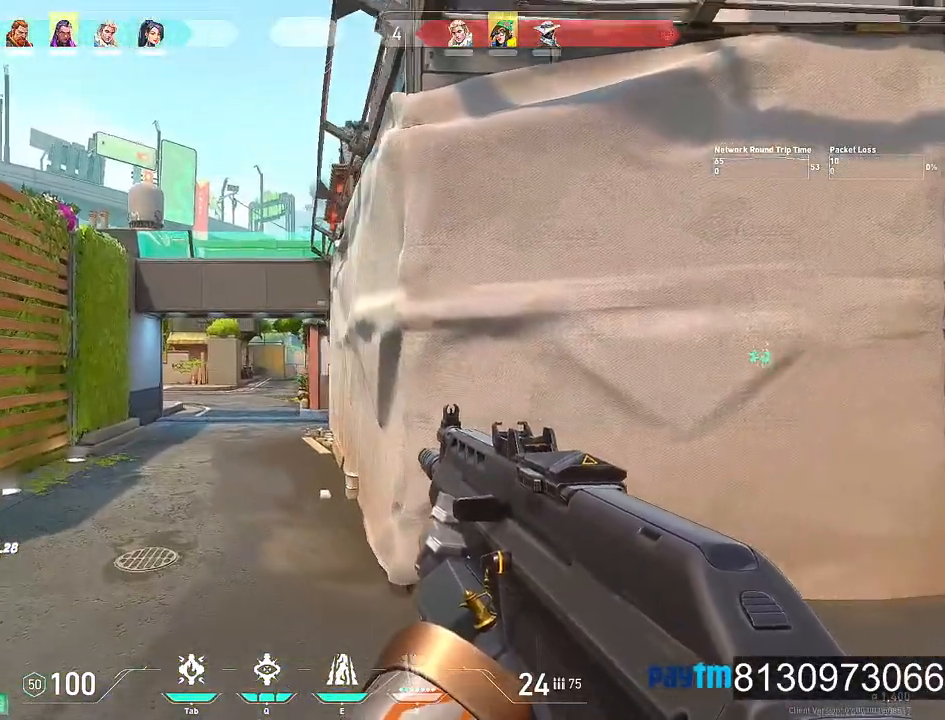
{"keys": ["shift", "w"], "mouse": [], "events": []}
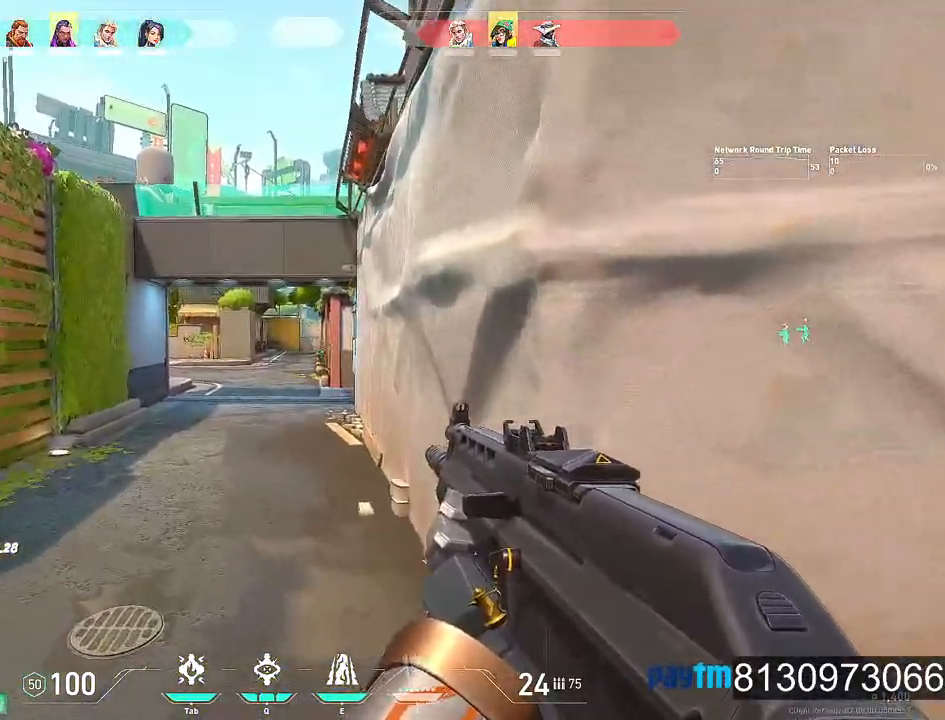
{"keys": ["shift", "w"], "mouse": [], "events": []}